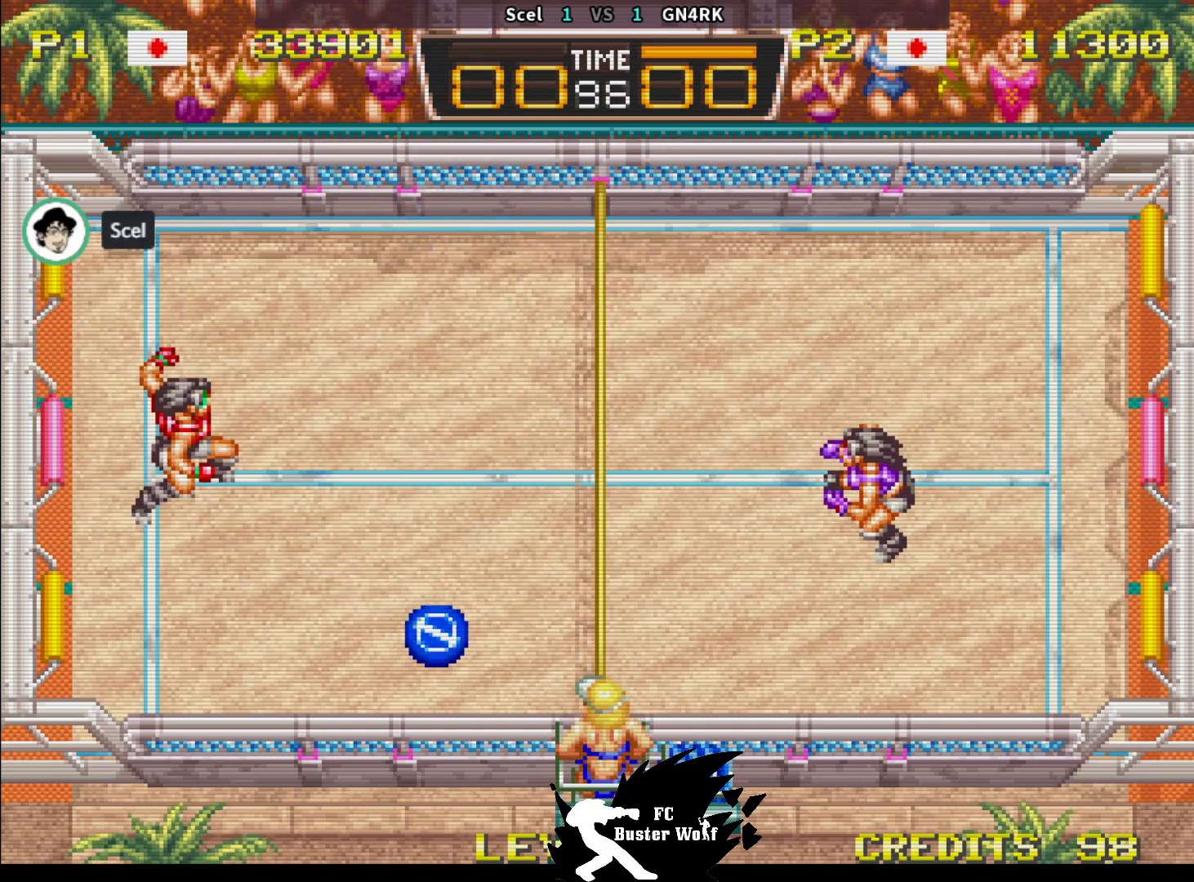
Gameplay with a controller (arcade stick); each line is a JSON object with the inputs held at the frame after it. "events" lists button and stick changes between this image and that frame as [ms after this image, input, new state], when the widget could be followed in between. Not read: L3 R3.
{"buttons": [], "left_stick": "center", "events": [[117, "left_stick", "down-right"], [233, "left_stick", "center"]]}
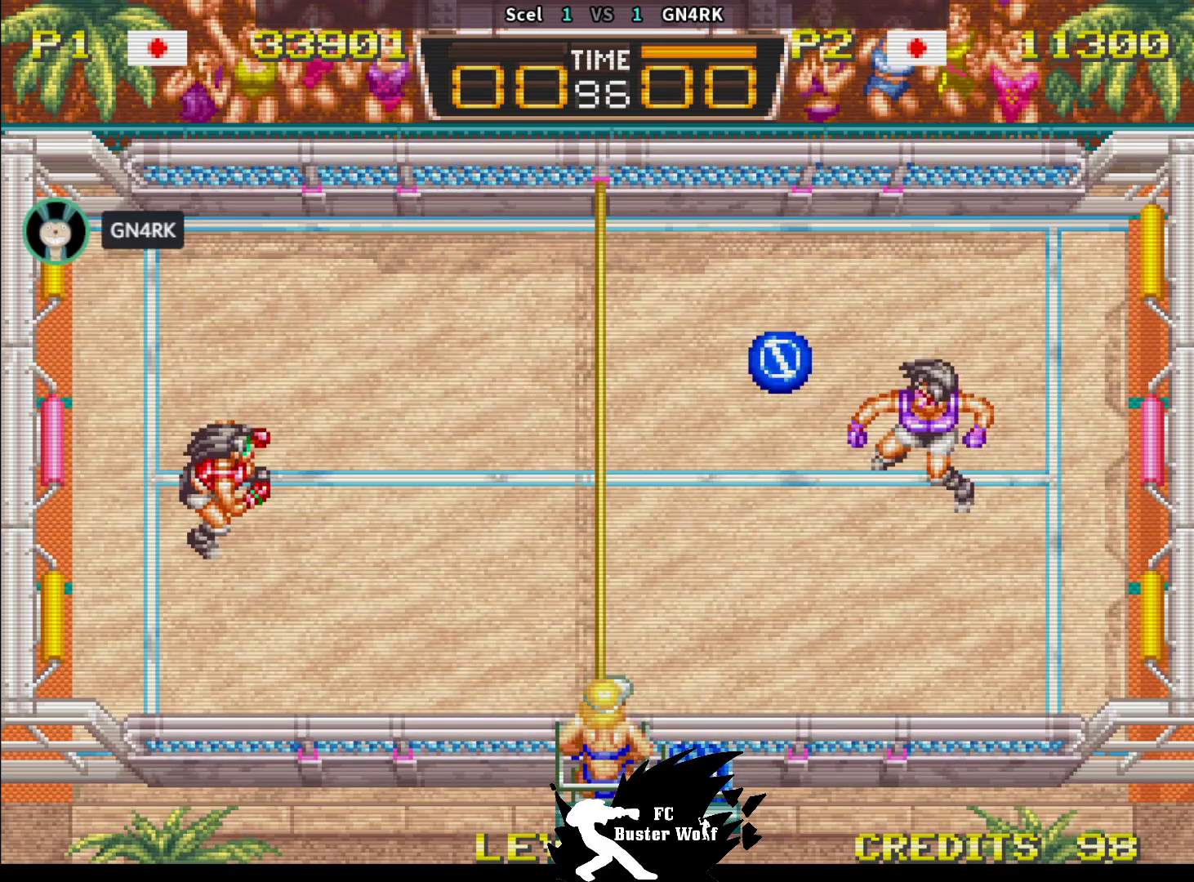
{"buttons": ["SQUARE"], "left_stick": "down", "events": [[267, "left_stick", "up-left"], [400, "left_stick", "down-right"], [433, "SQUARE", "down"], [500, "left_stick", "down"]]}
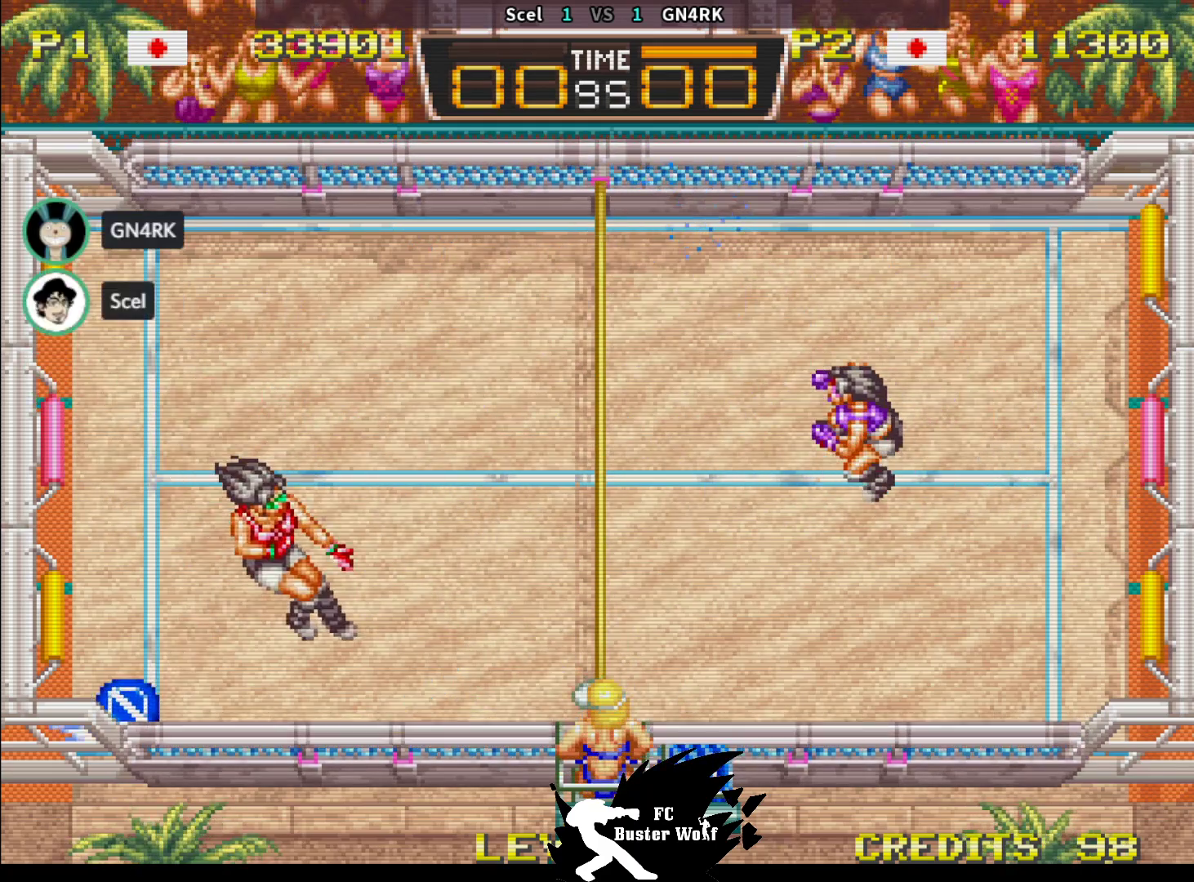
{"buttons": [], "left_stick": "center"}
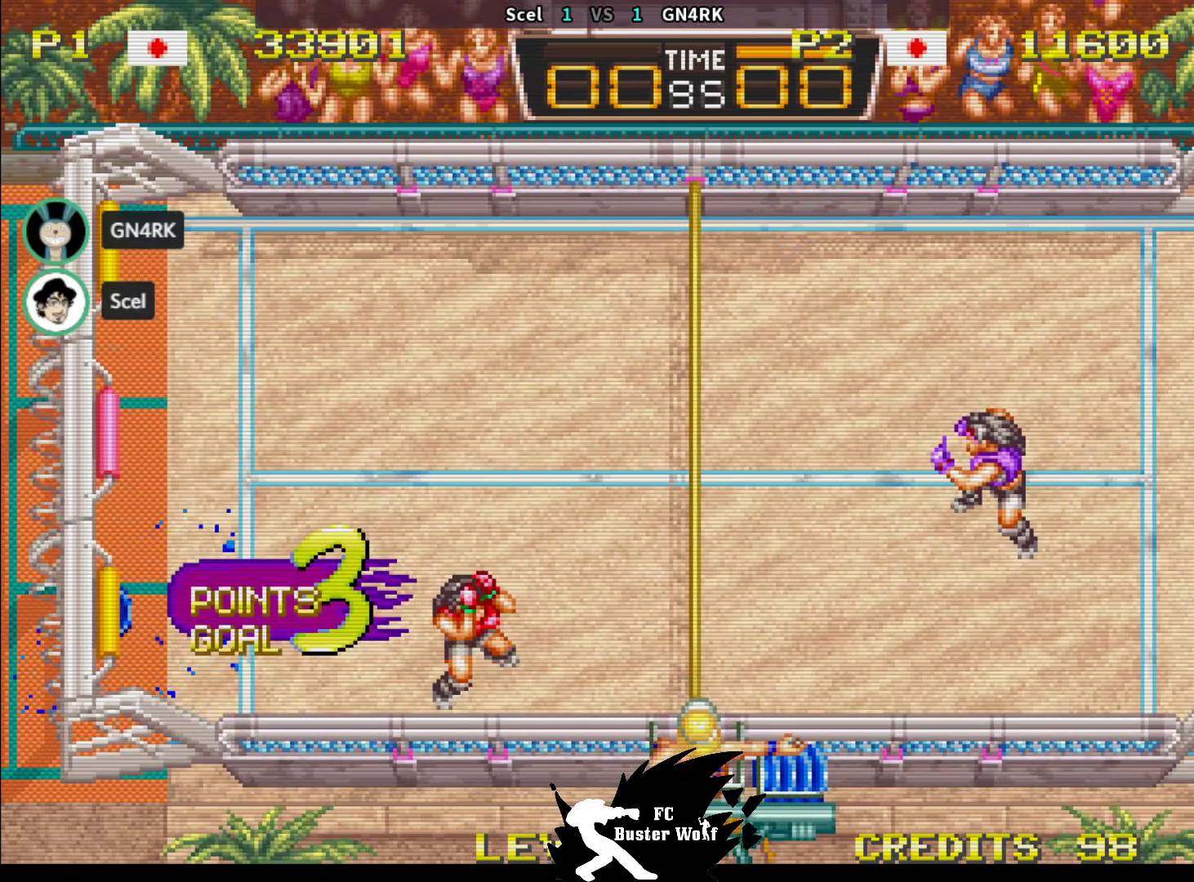
{"buttons": [], "left_stick": "left", "events": [[100, "CROSS", "down"], [100, "TRIANGLE", "down"], [117, "SQUARE", "down"], [133, "SQUARE", "up"], [150, "CROSS", "up"], [167, "TRIANGLE", "up"], [217, "left_stick", "up"], [333, "left_stick", "right"], [400, "left_stick", "down"], [467, "left_stick", "left"]]}
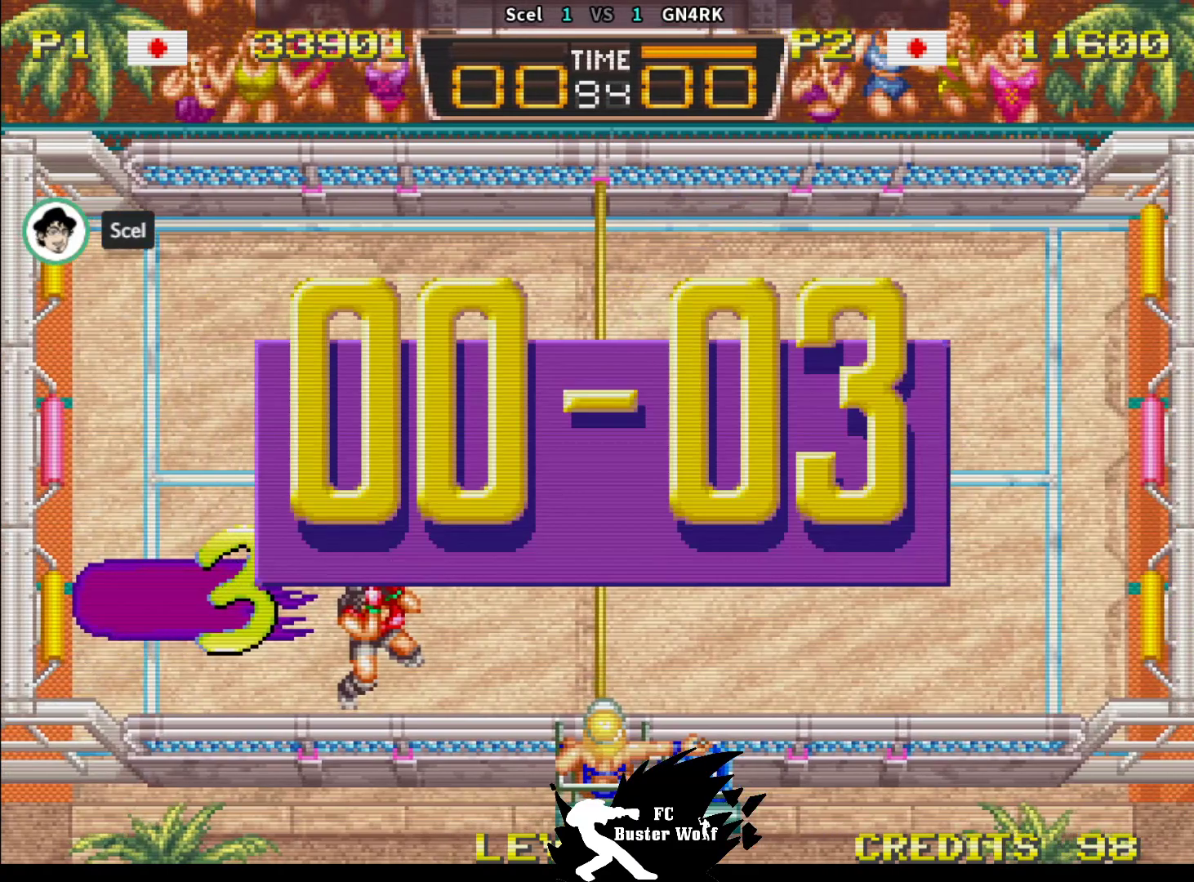
{"buttons": [], "left_stick": "center", "events": [[50, "left_stick", "up"], [100, "left_stick", "center"], [200, "CROSS", "down"], [200, "SQUARE", "down"], [200, "TRIANGLE", "down"], [217, "SQUARE", "up"], [233, "CROSS", "up"], [233, "TRIANGLE", "up"]]}
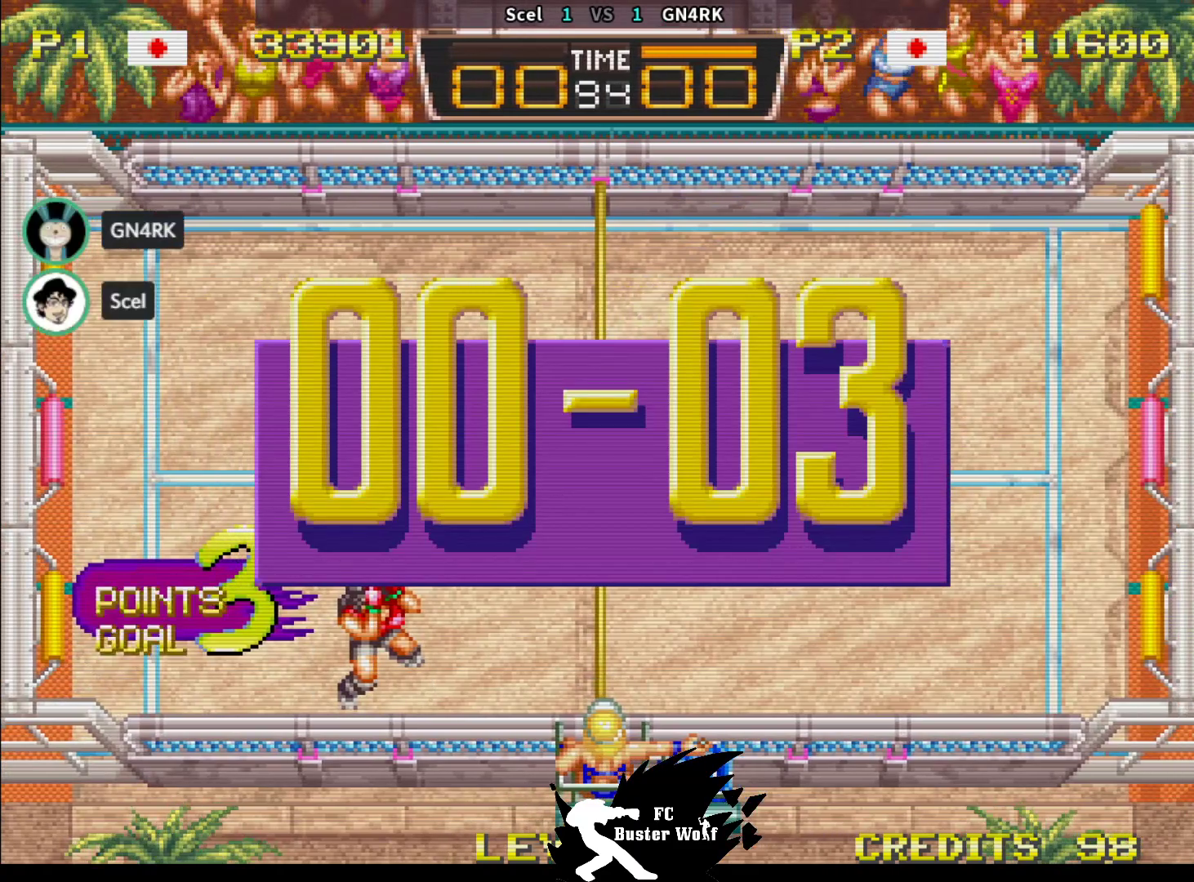
{"buttons": [], "left_stick": "center", "events": []}
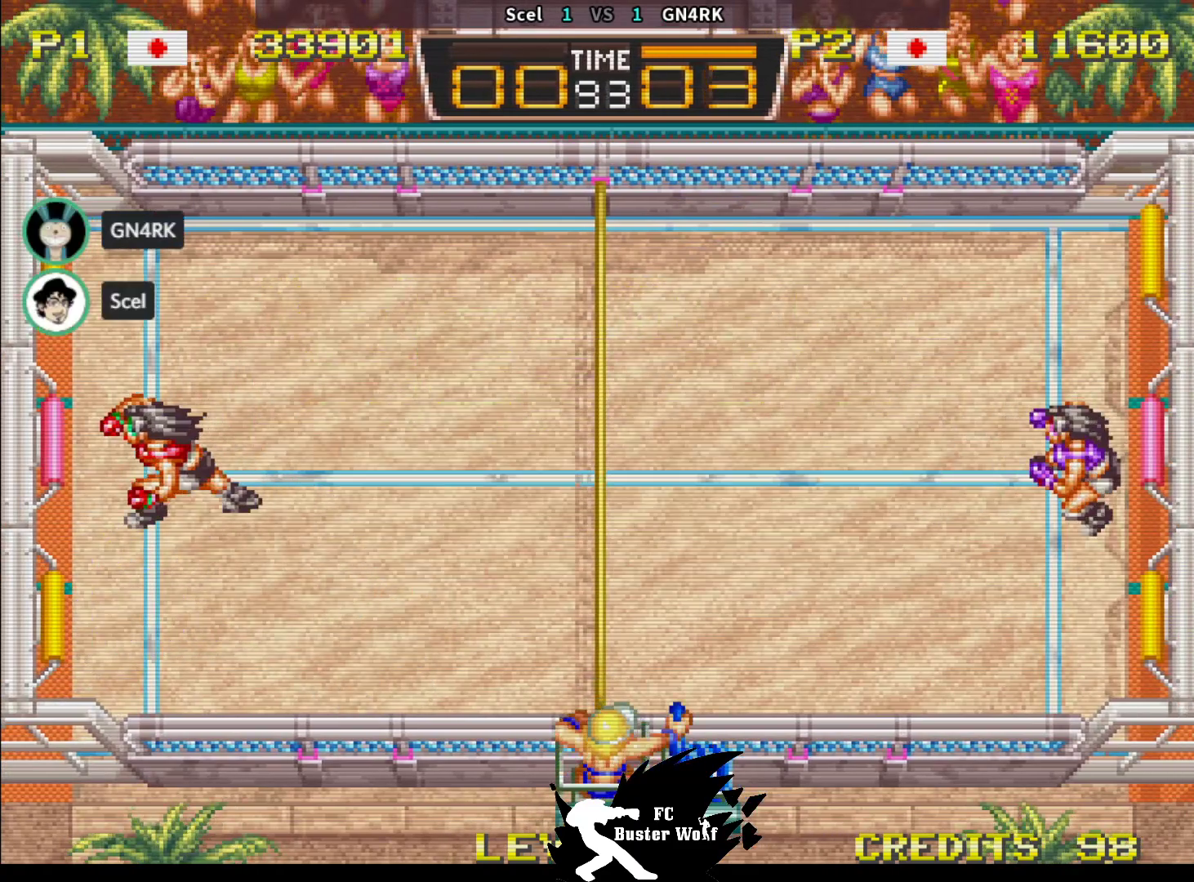
{"buttons": [], "left_stick": "center", "events": []}
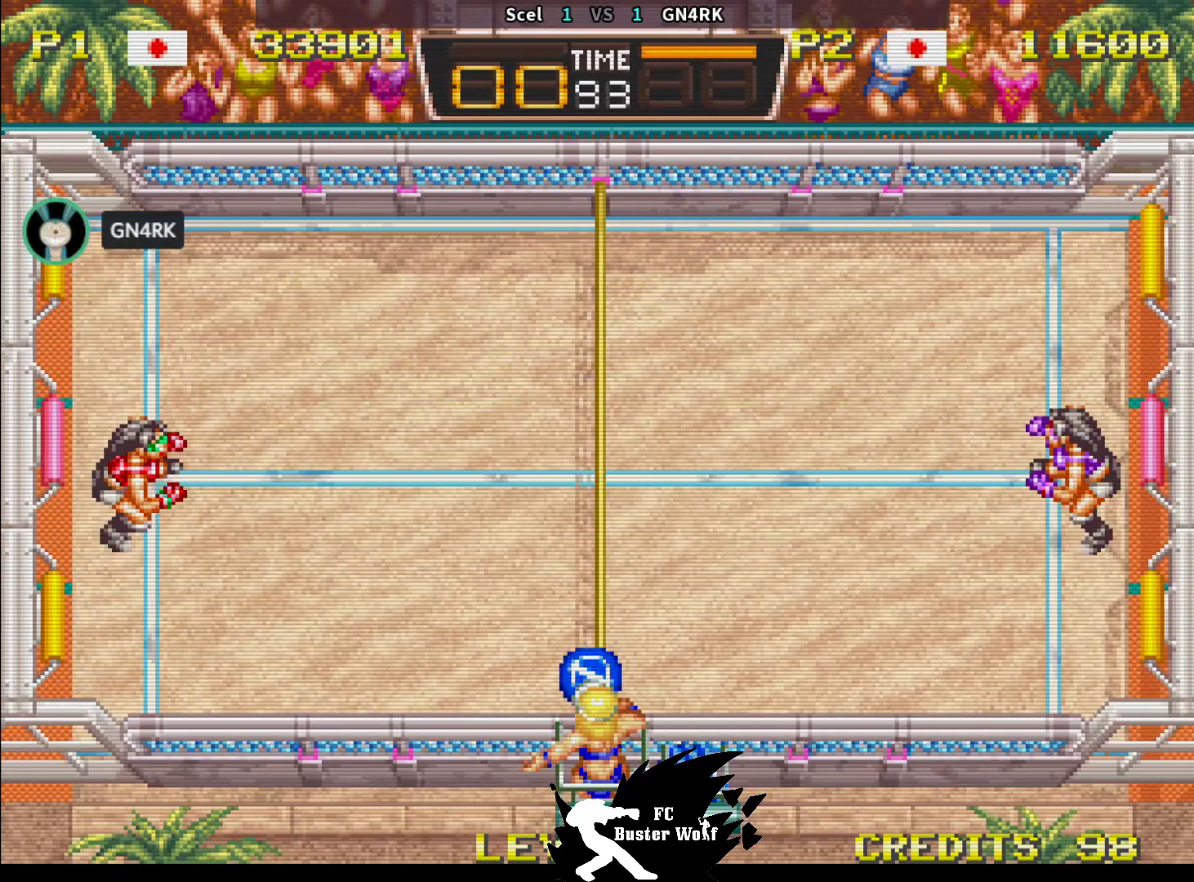
{"buttons": [], "left_stick": "left", "events": [[400, "left_stick", "down"], [467, "left_stick", "left"]]}
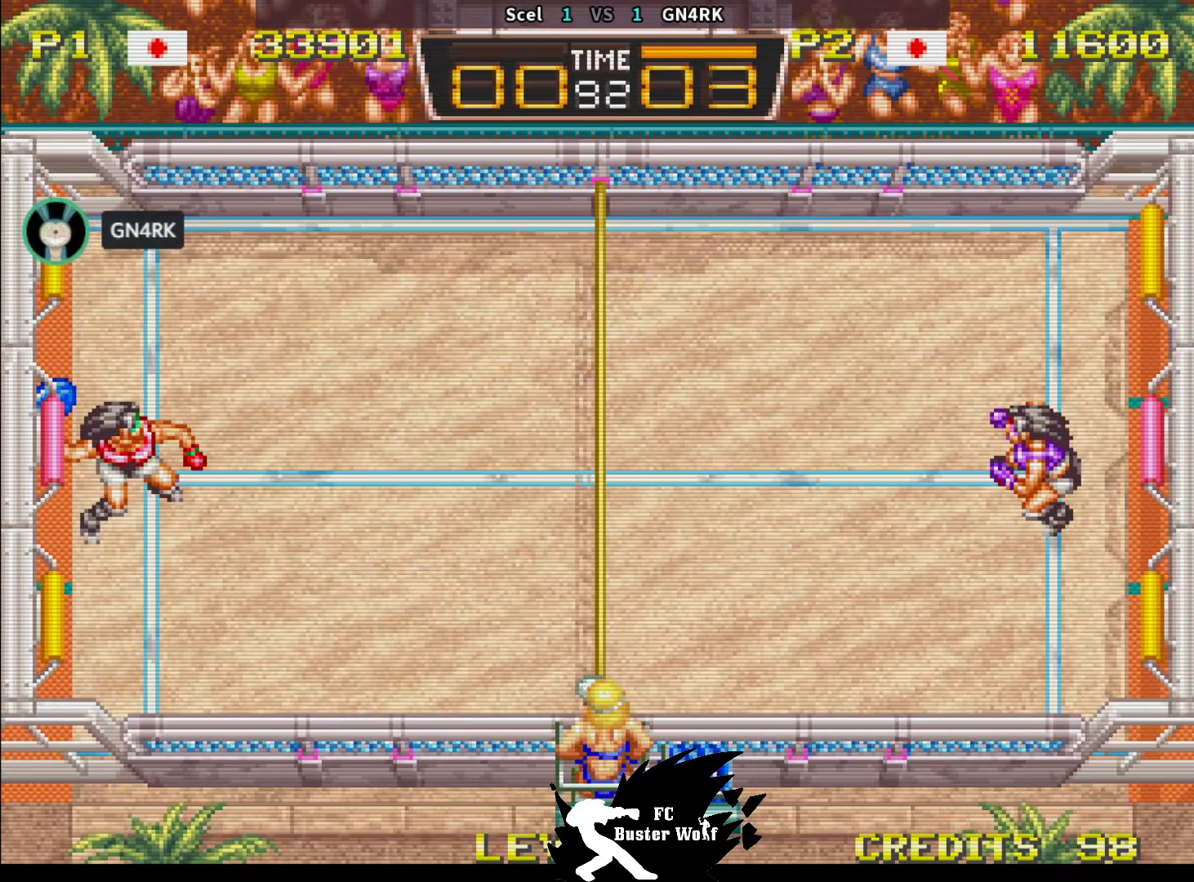
{"buttons": [], "left_stick": "right", "events": [[33, "SQUARE", "down"], [67, "left_stick", "up-right"], [133, "SQUARE", "up"], [483, "left_stick", "right"]]}
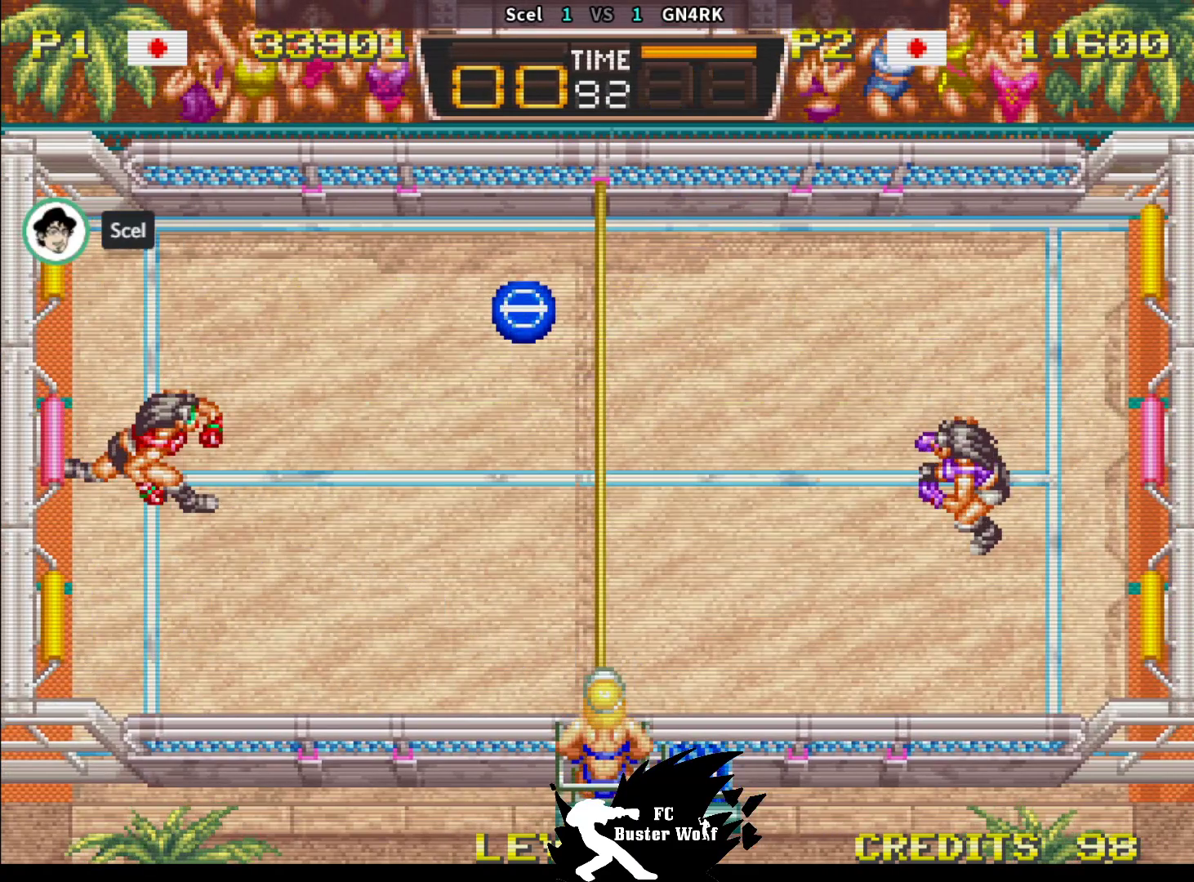
{"buttons": [], "left_stick": "center", "events": [[233, "left_stick", "center"]]}
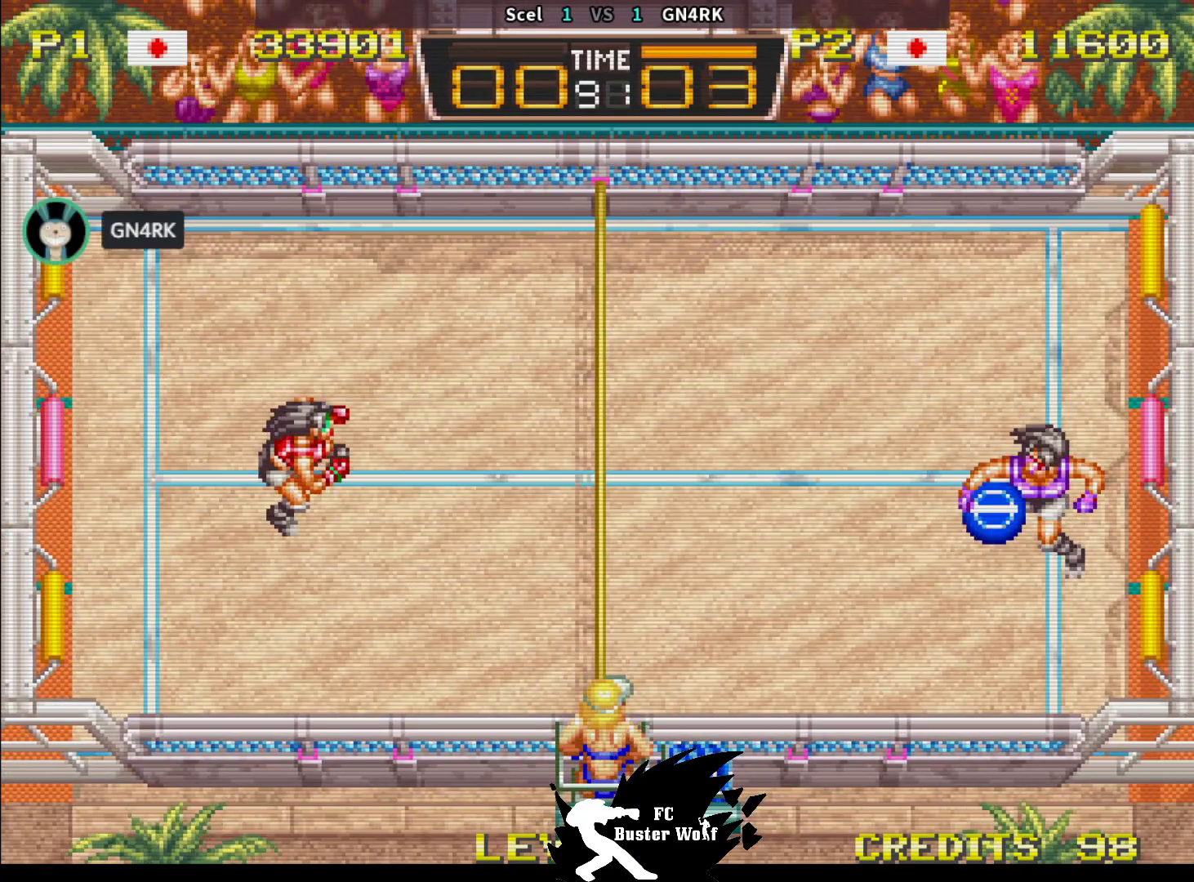
{"buttons": ["SQUARE"], "left_stick": "down", "events": [[383, "left_stick", "down"], [467, "SQUARE", "down"]]}
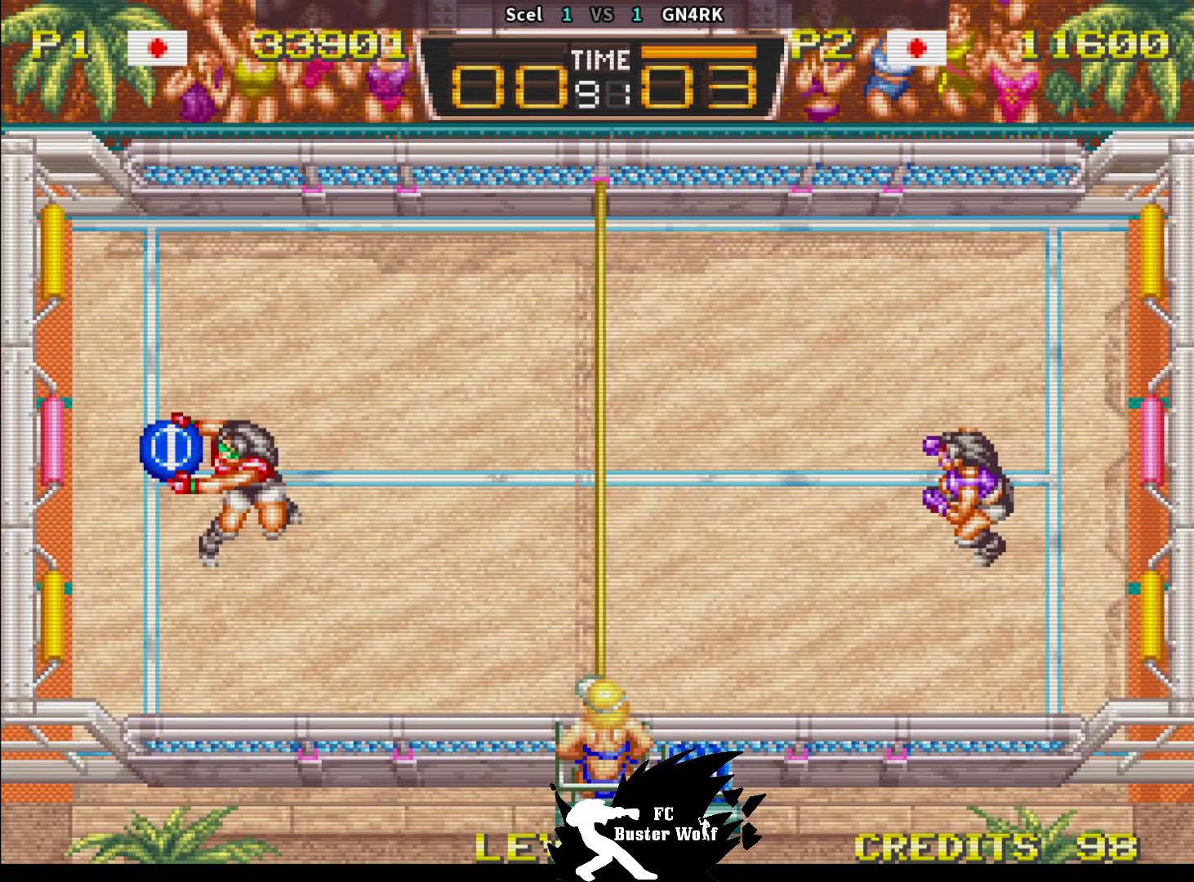
{"buttons": [], "left_stick": "up", "events": [[67, "SQUARE", "up"], [400, "left_stick", "center"], [483, "left_stick", "up"]]}
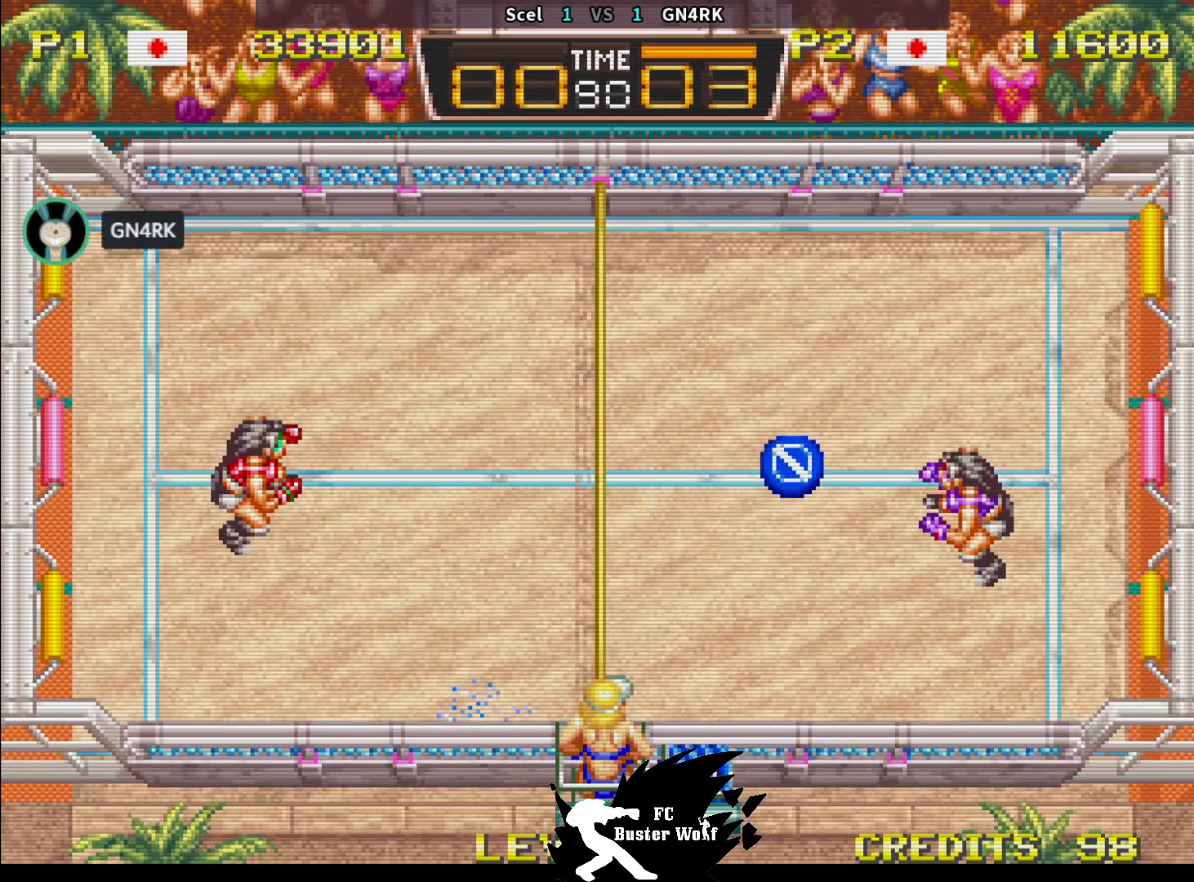
{"buttons": [], "left_stick": "center", "events": [[133, "left_stick", "center"]]}
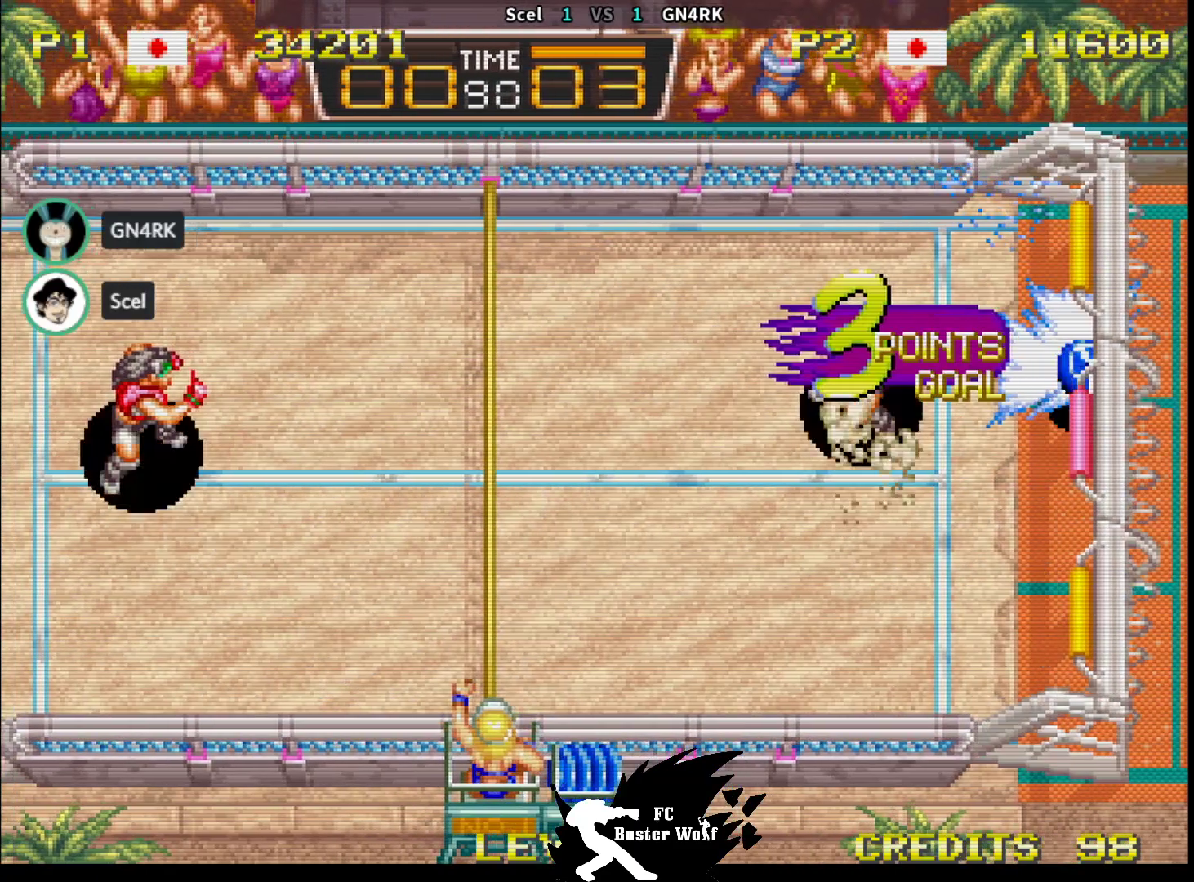
{"buttons": [], "left_stick": "center", "events": []}
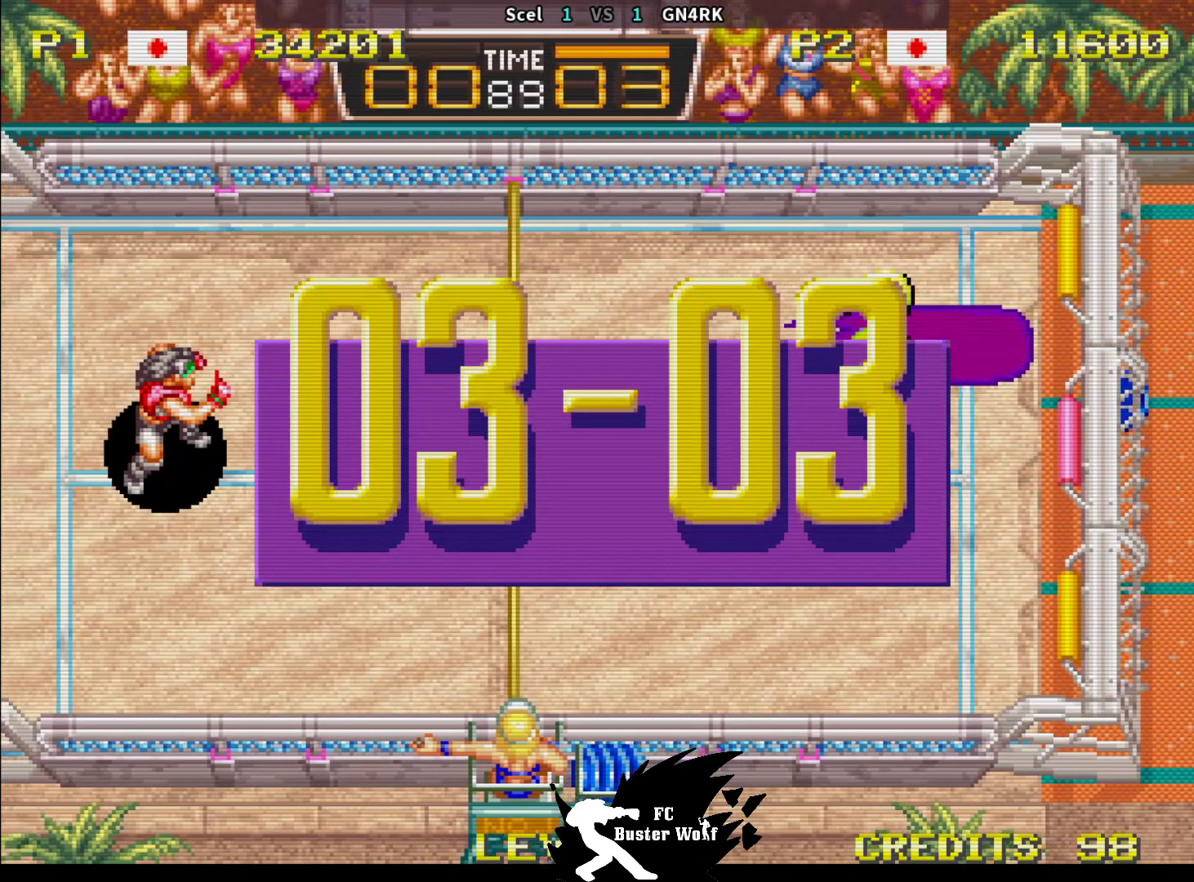
{"buttons": [], "left_stick": "center", "events": []}
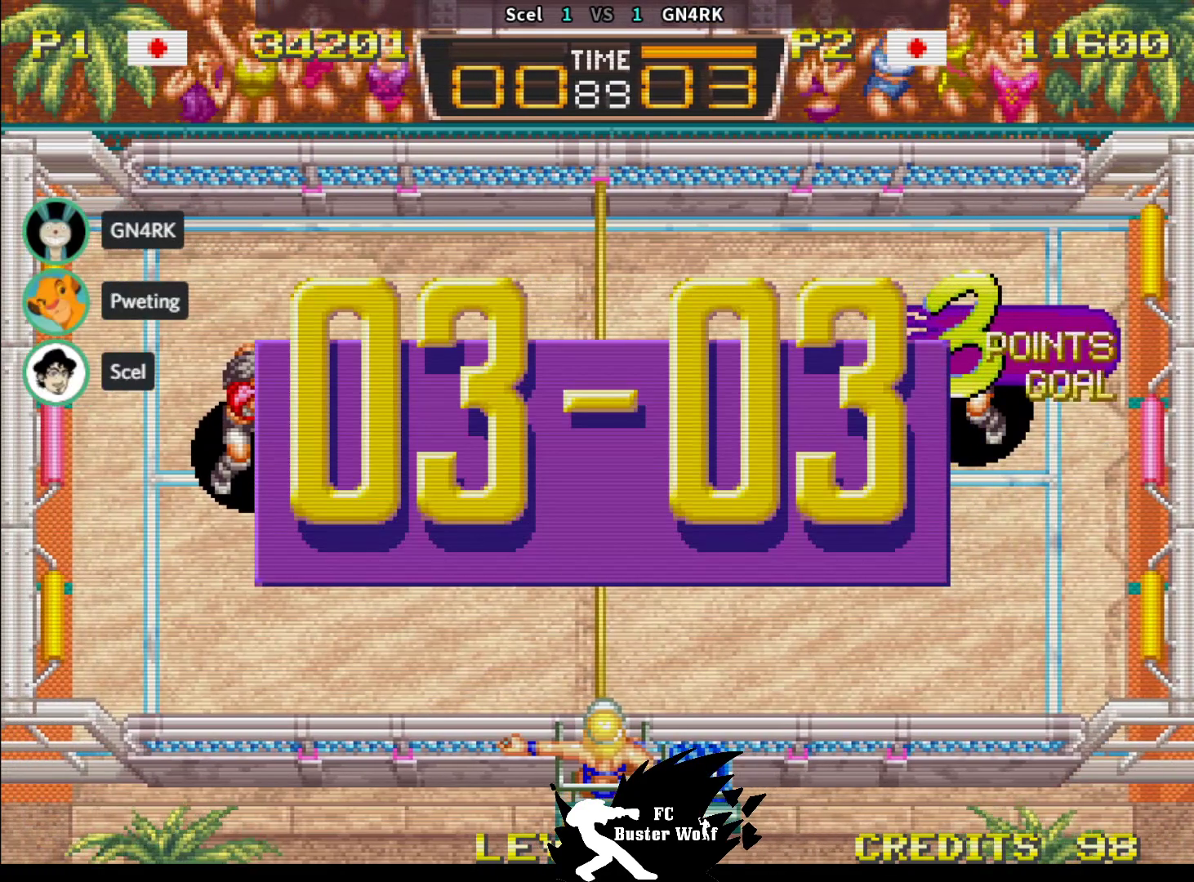
{"buttons": [], "left_stick": "center", "events": []}
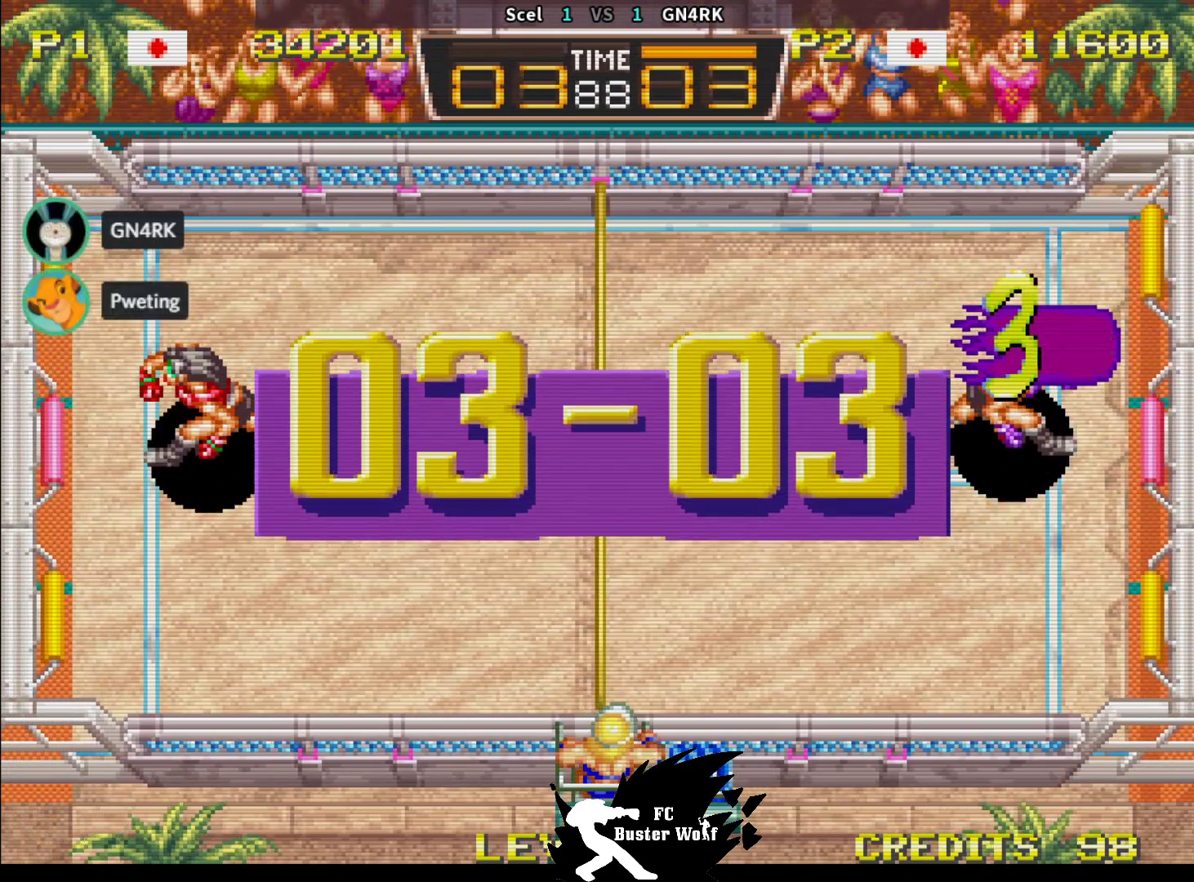
{"buttons": [], "left_stick": "center", "events": []}
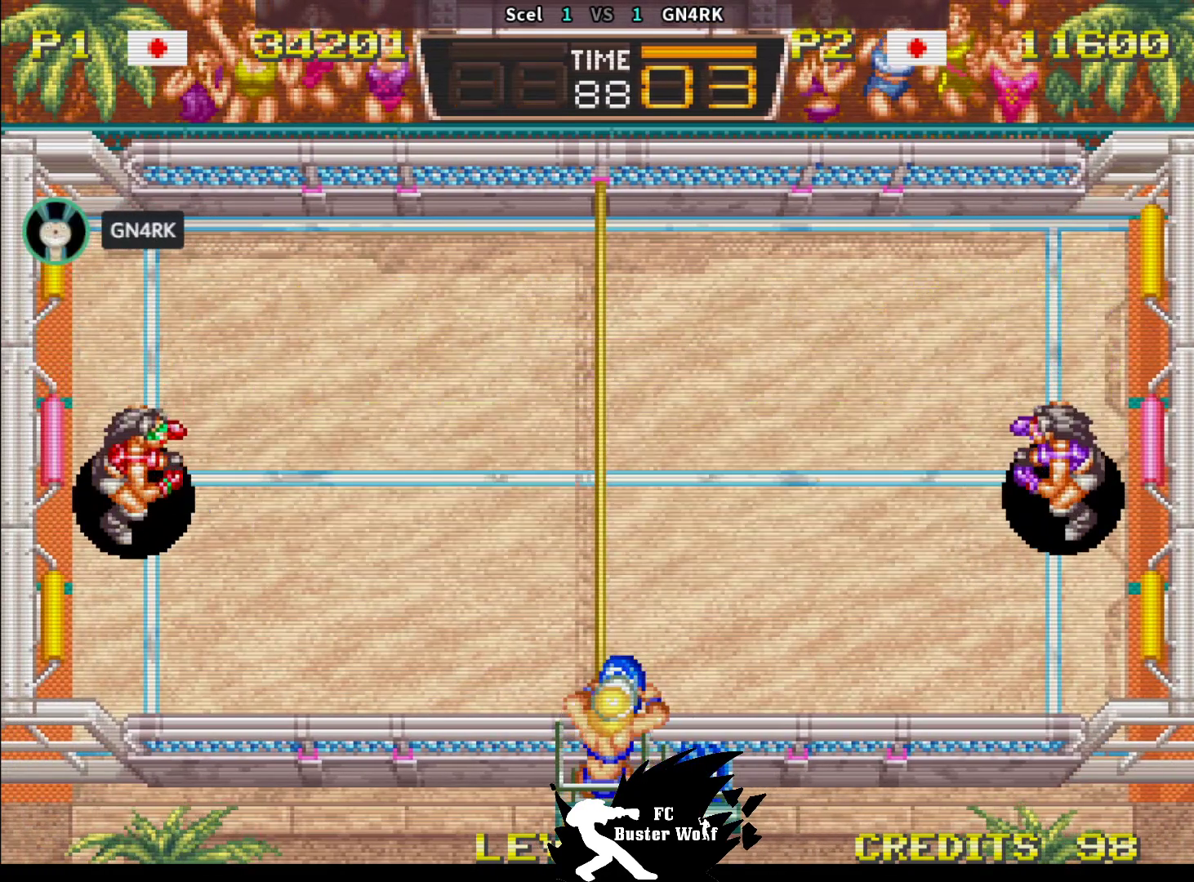
{"buttons": [], "left_stick": "center", "events": []}
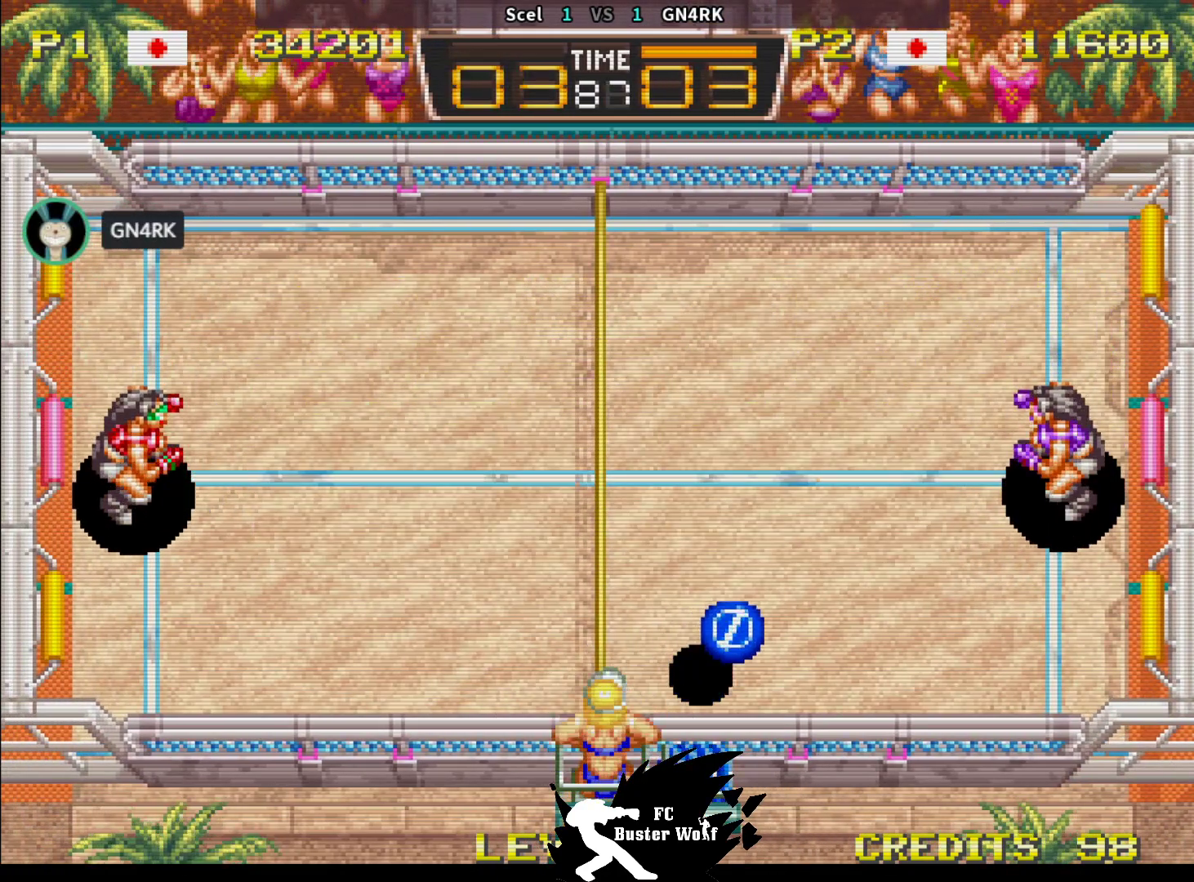
{"buttons": [], "left_stick": "center", "events": [[133, "left_stick", "right"], [300, "left_stick", "center"]]}
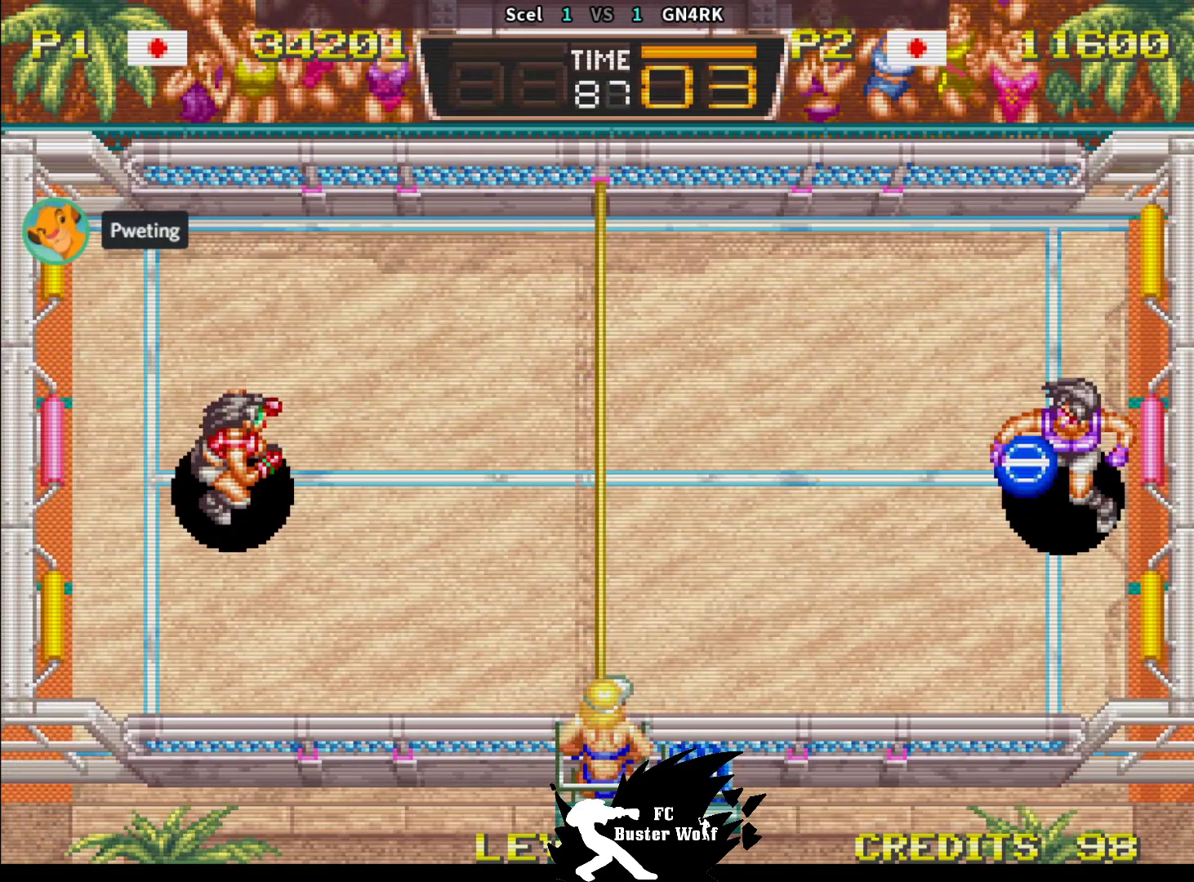
{"buttons": [], "left_stick": "down", "events": [[333, "left_stick", "up"], [383, "left_stick", "center"], [483, "left_stick", "down"]]}
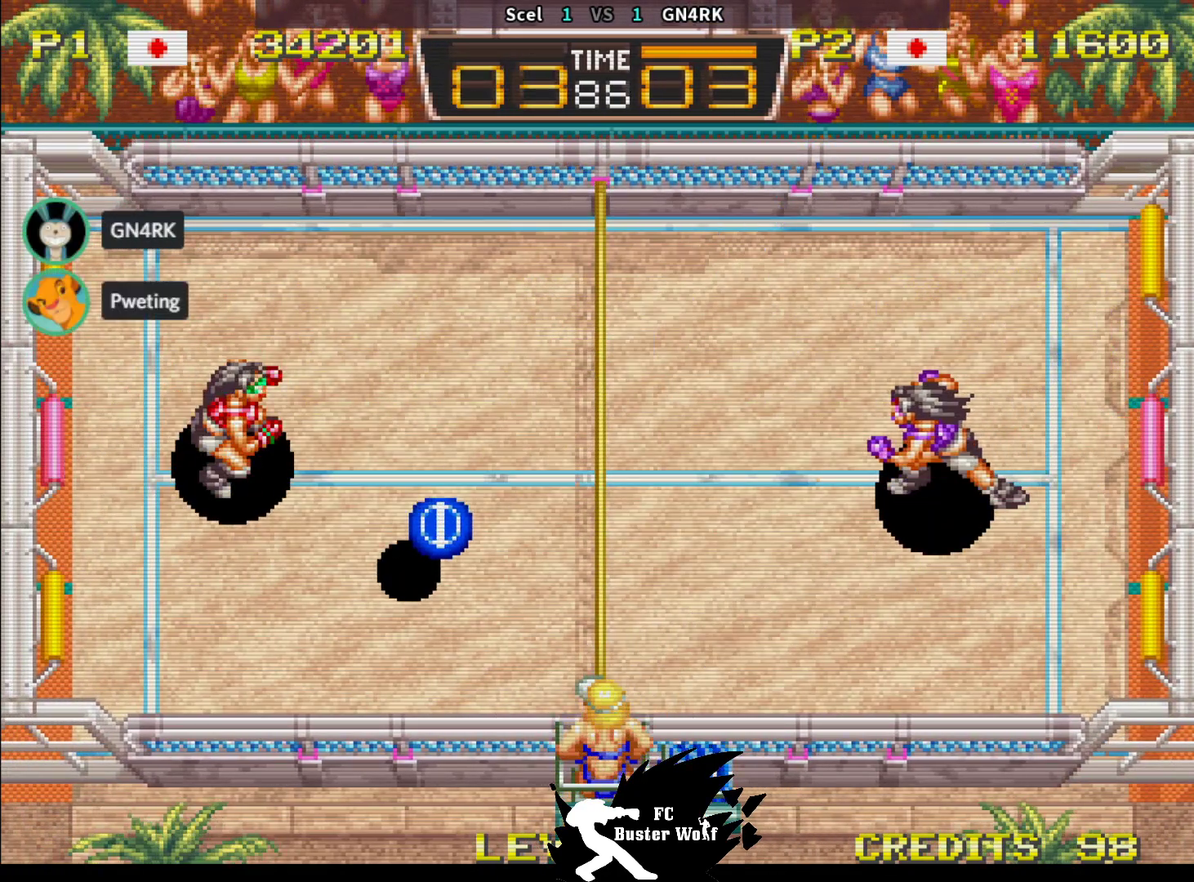
{"buttons": [], "left_stick": "down", "events": [[133, "SQUARE", "down"], [200, "SQUARE", "up"]]}
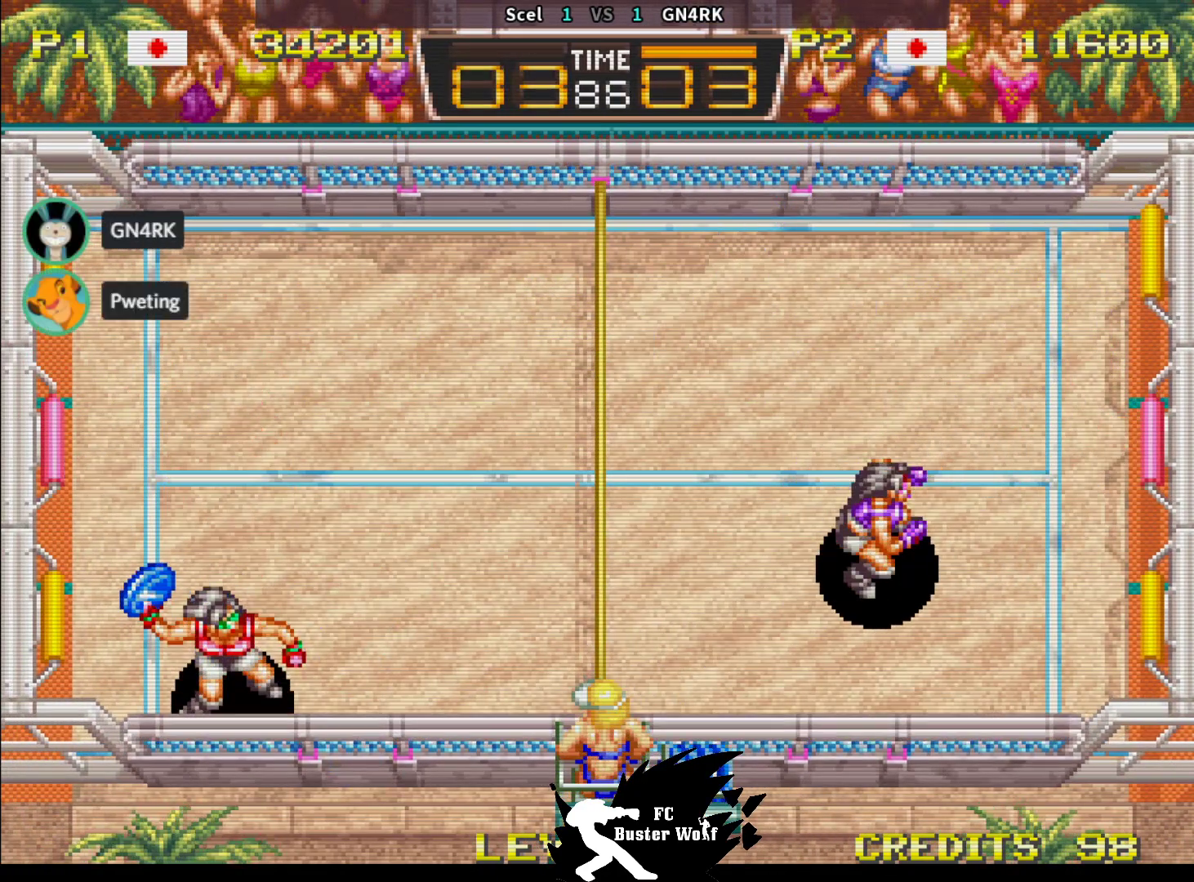
{"buttons": [], "left_stick": "up", "events": [[50, "SQUARE", "down"], [133, "SQUARE", "up"], [267, "left_stick", "up"]]}
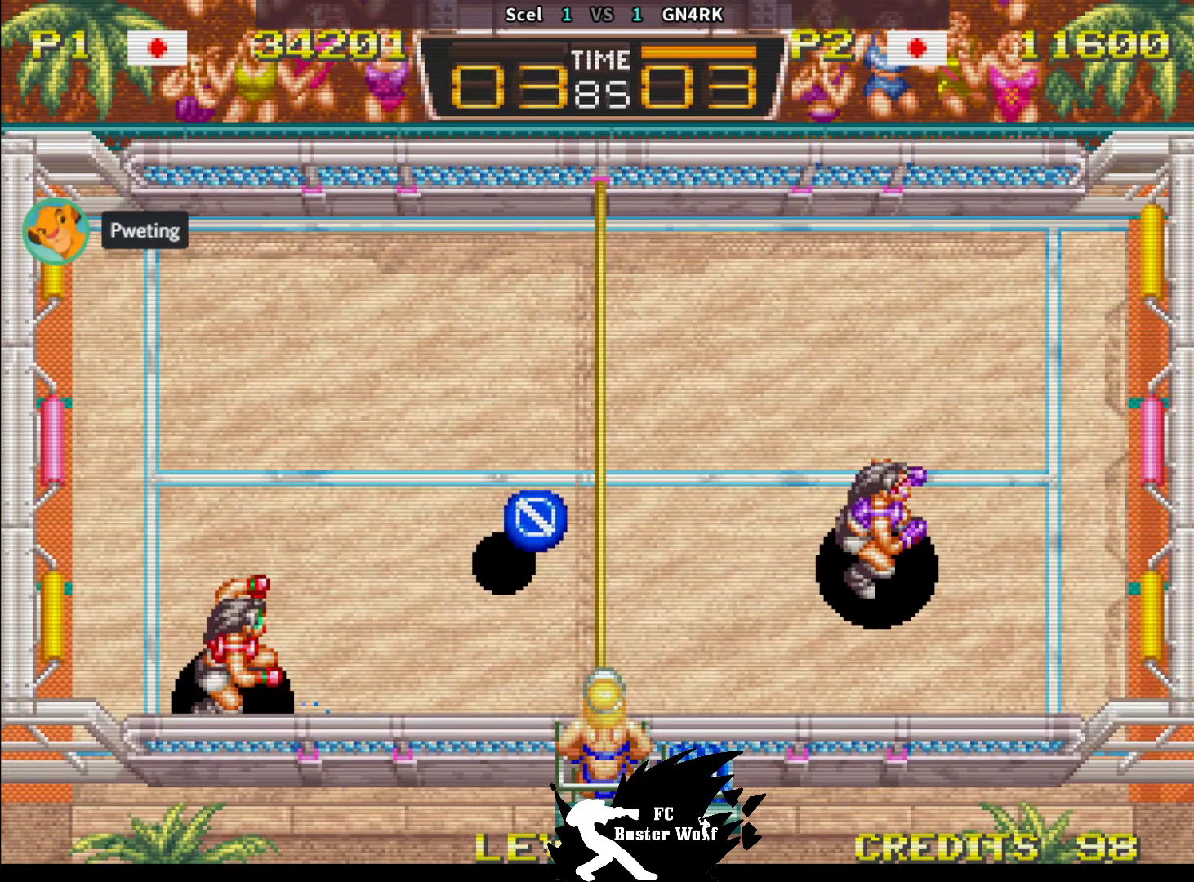
{"buttons": [], "left_stick": "center", "events": [[500, "left_stick", "center"]]}
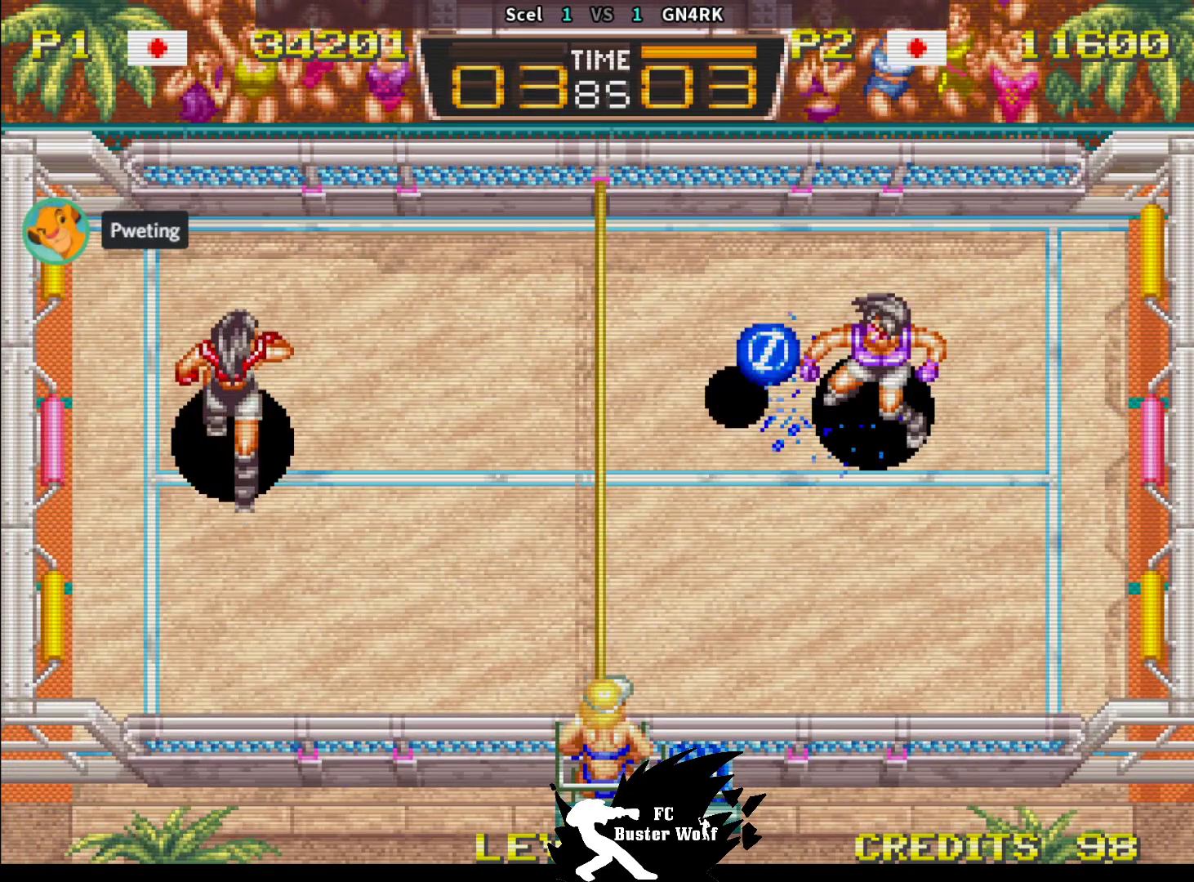
{"buttons": ["SQUARE"], "left_stick": "up-right", "events": [[333, "left_stick", "up-left"], [467, "left_stick", "up-right"], [500, "SQUARE", "down"]]}
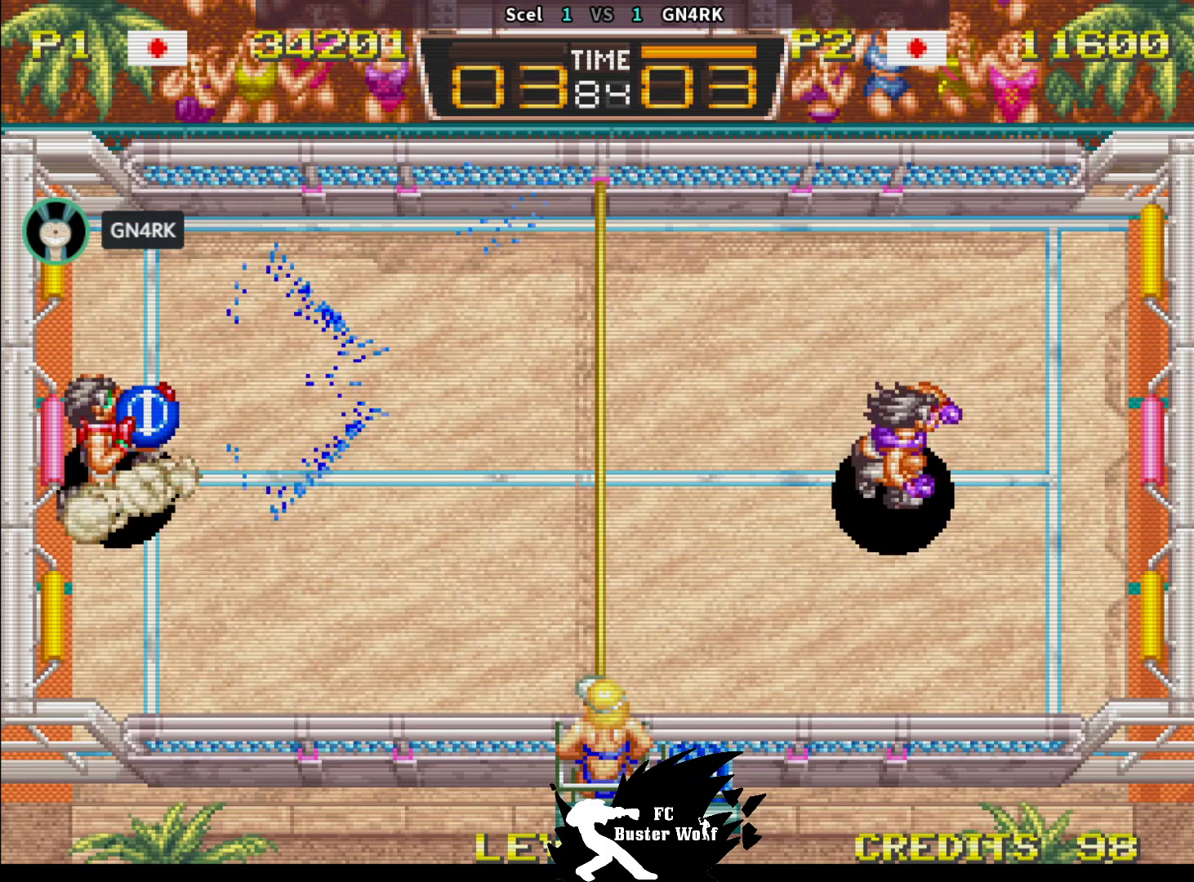
{"buttons": [], "left_stick": "down-right", "events": [[117, "SQUARE", "up"], [117, "left_stick", "down-right"]]}